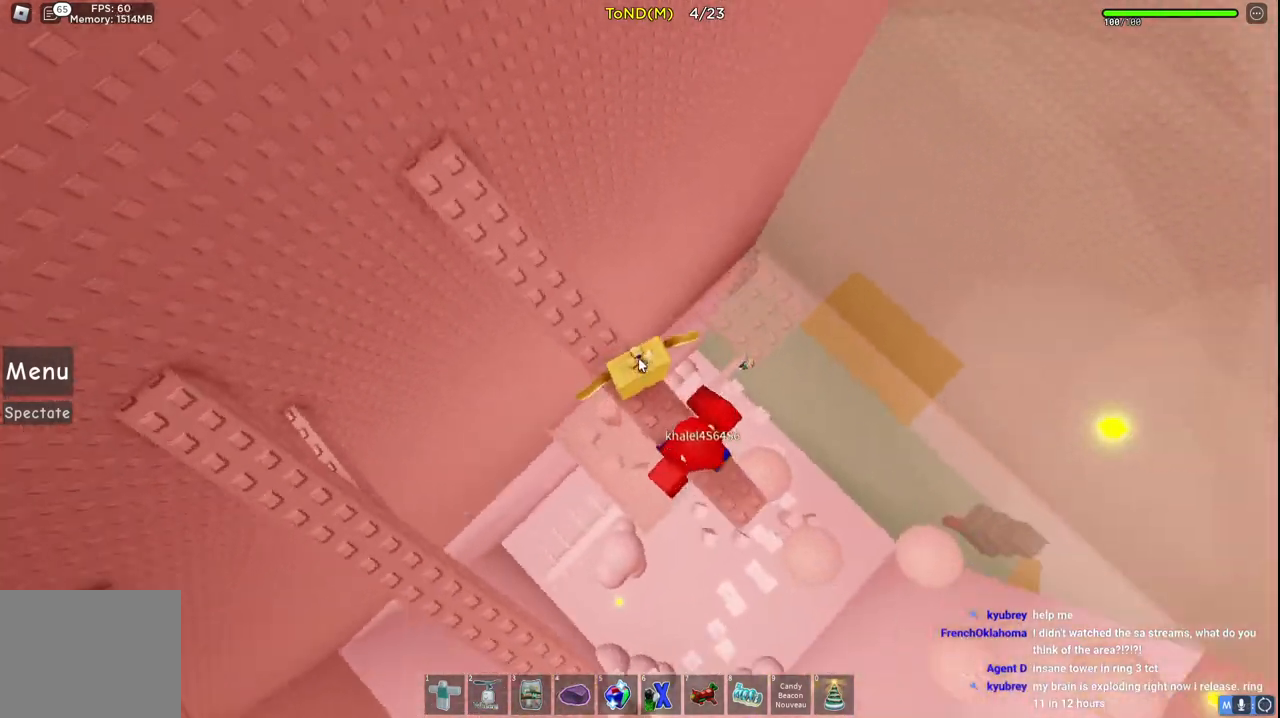
Gameplay with keyboard; each line is a JSON object with the keys held at the frame after it. "events" lists presses ("down") and releases ("up") of "a", "ctrl", "d", "e", "q", "s", "shift", "space" and "w" between this image and that frame as [ms after this image, input, new state], when the widget could be followed in between. No other keys are recorded. Mouse input is not recorded.
{"keys": [], "events": []}
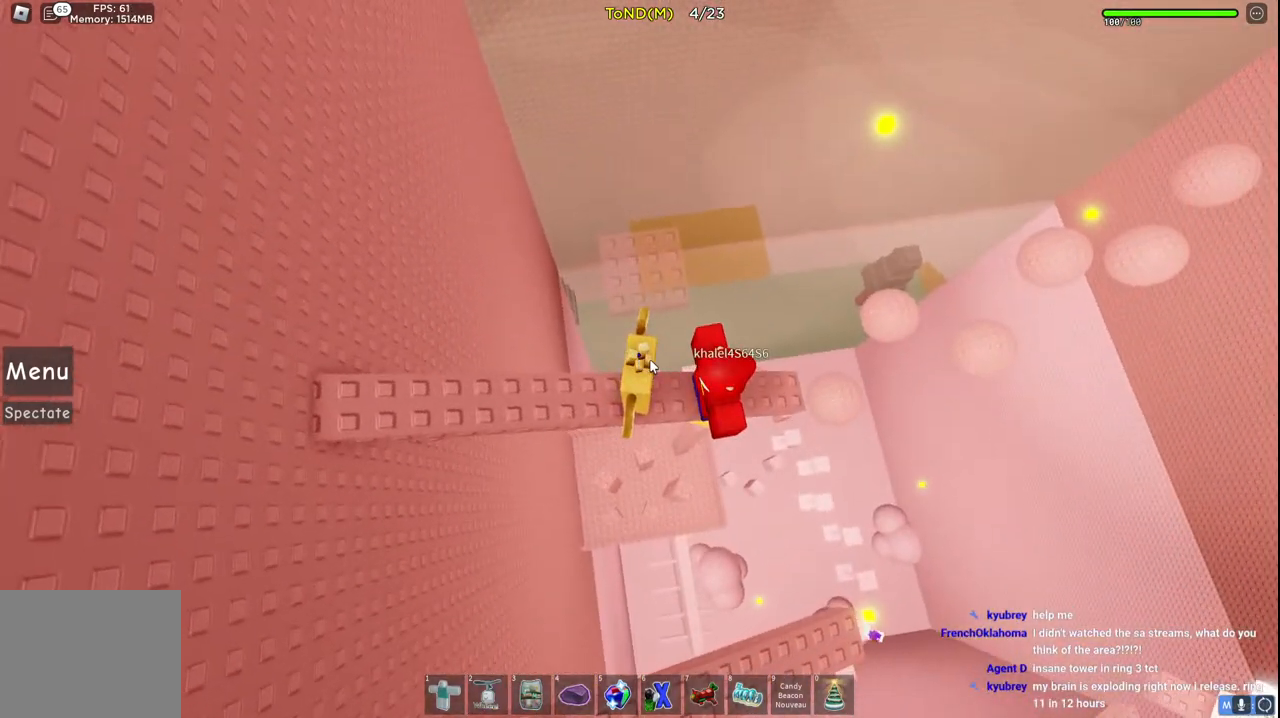
{"keys": [], "events": []}
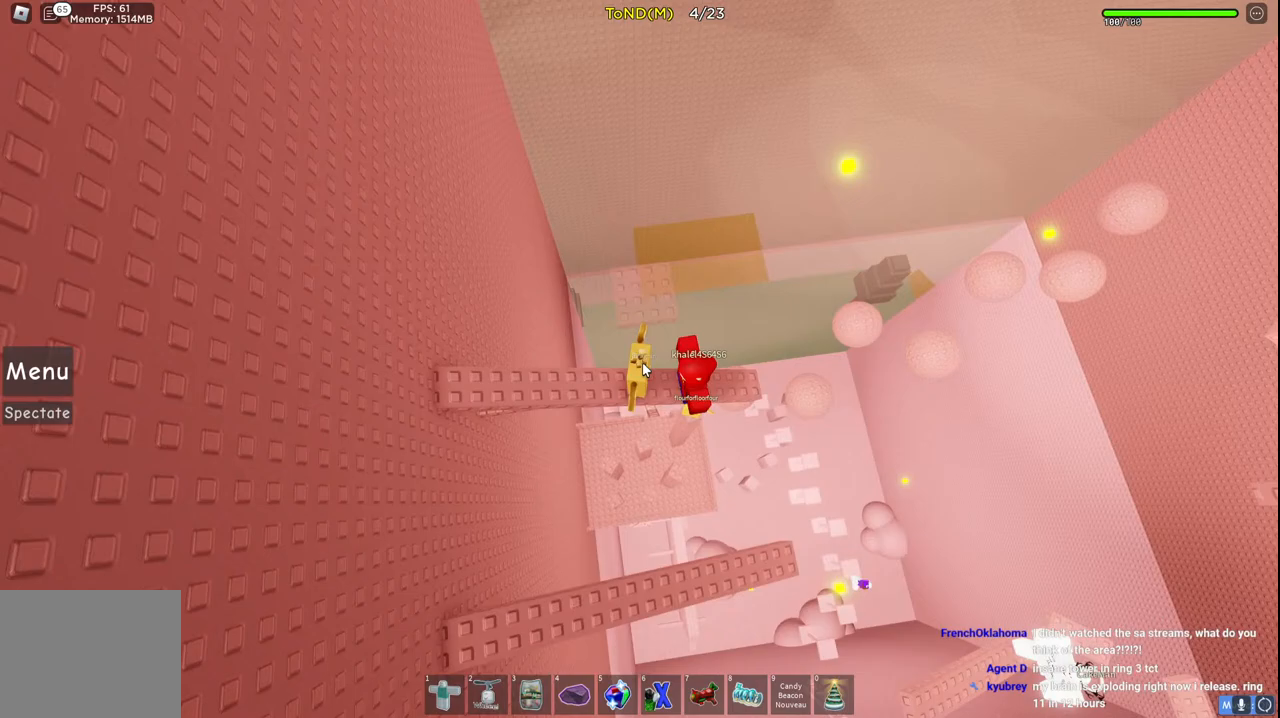
{"keys": [], "events": []}
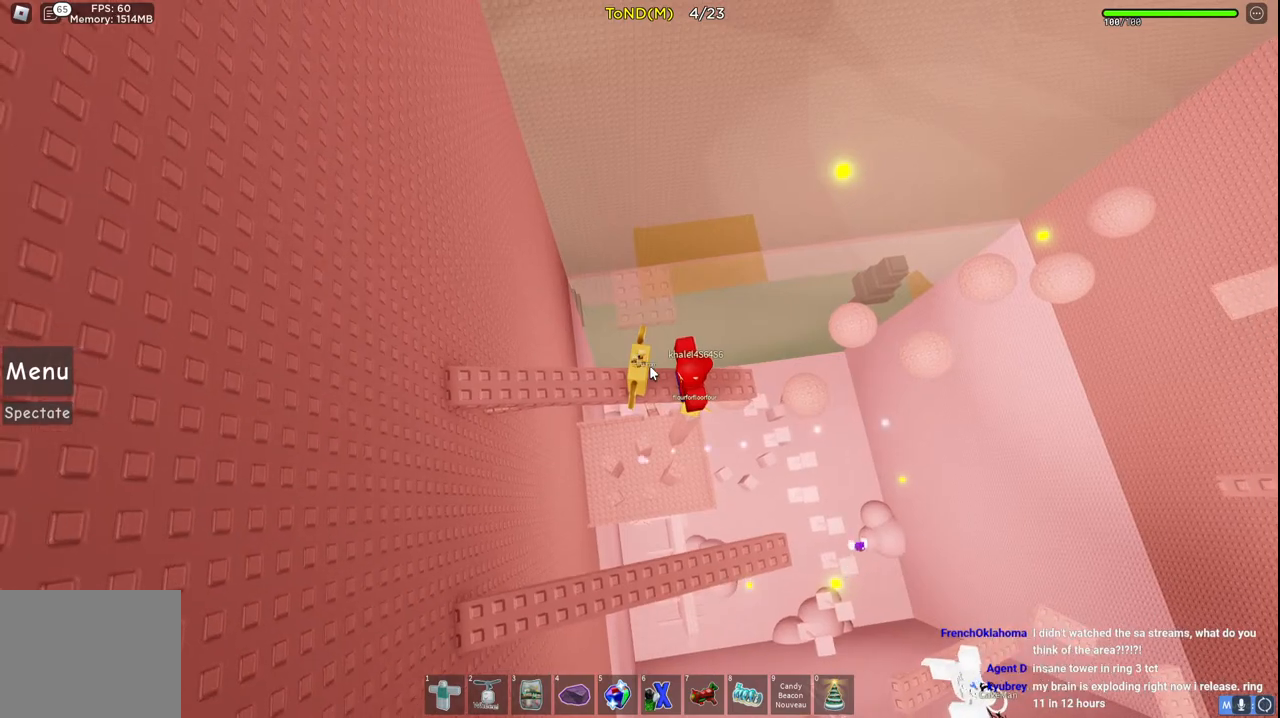
{"keys": [], "events": []}
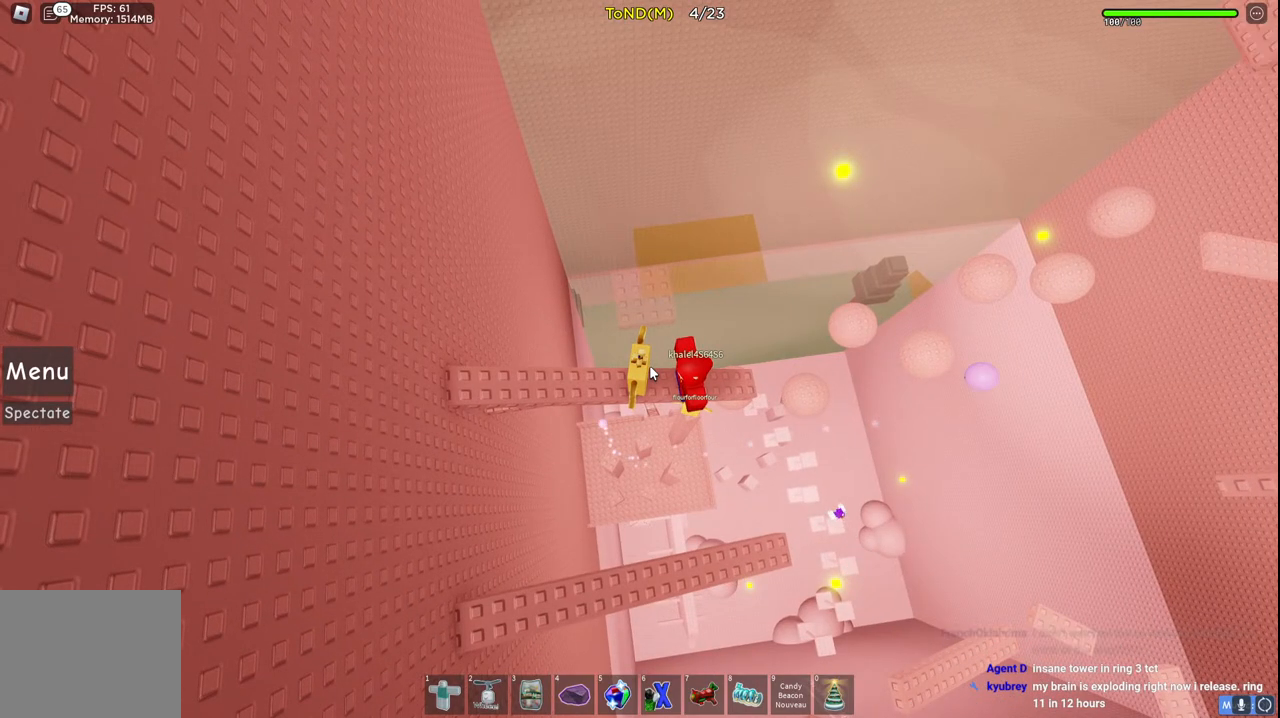
{"keys": [], "events": []}
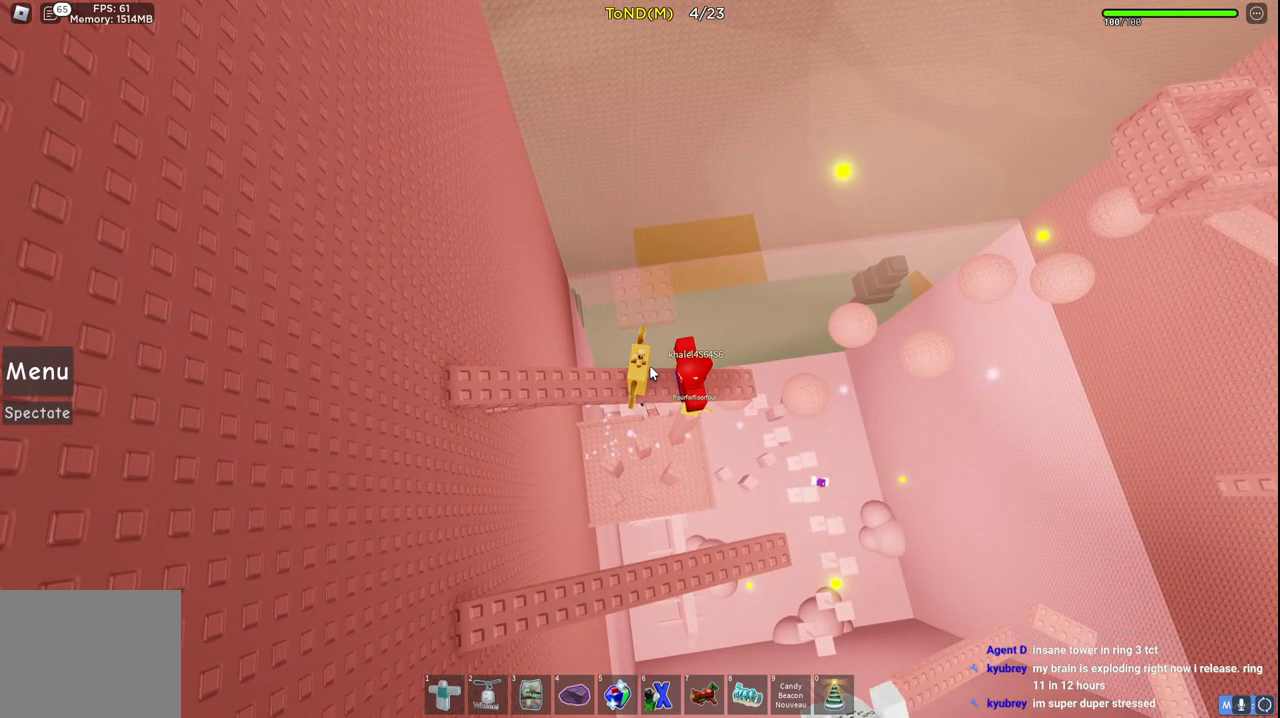
{"keys": [], "events": []}
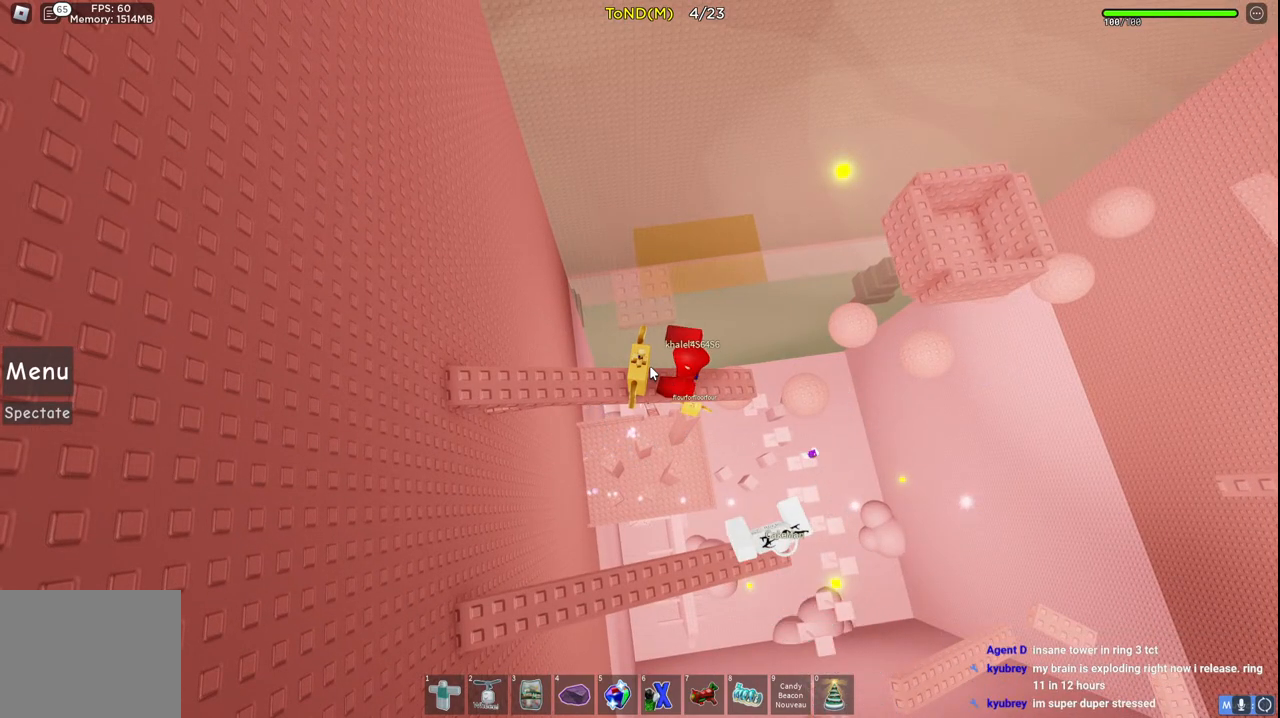
{"keys": ["space", "w"], "events": [[400, "w", "down"], [483, "space", "down"]]}
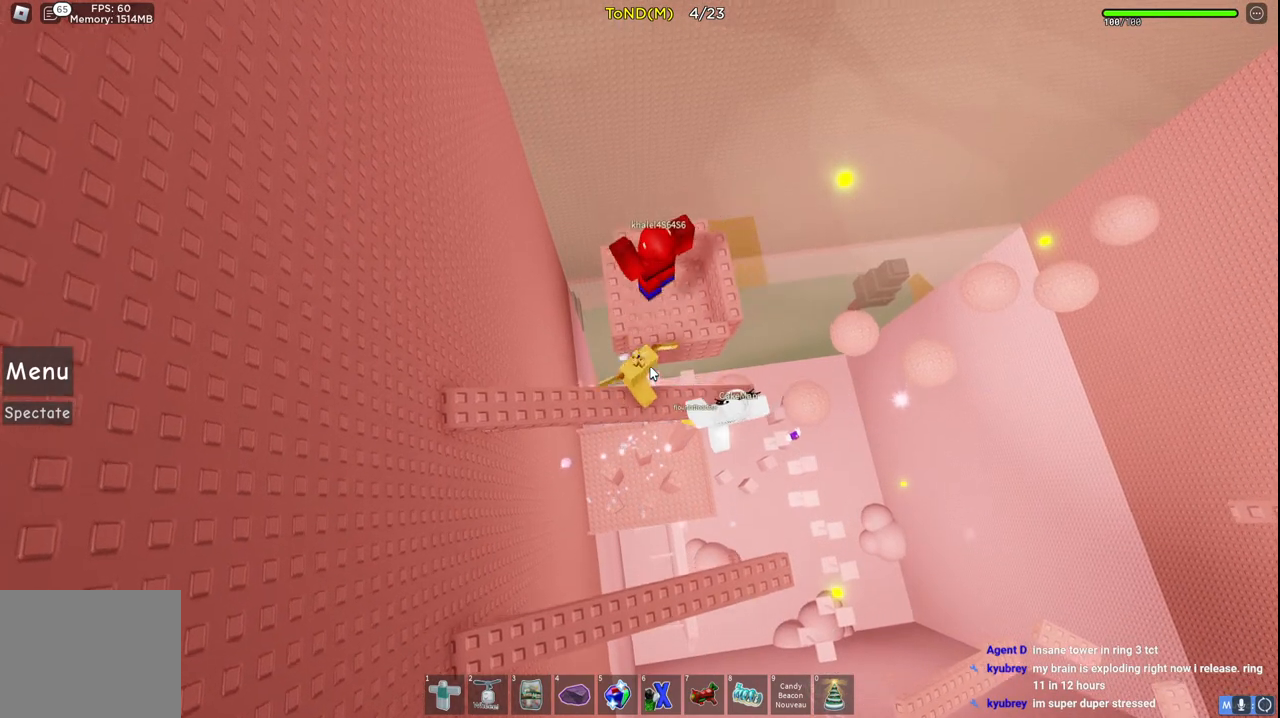
{"keys": ["a", "w"], "events": [[167, "space", "up"], [200, "w", "up"], [317, "a", "down"], [383, "w", "down"]]}
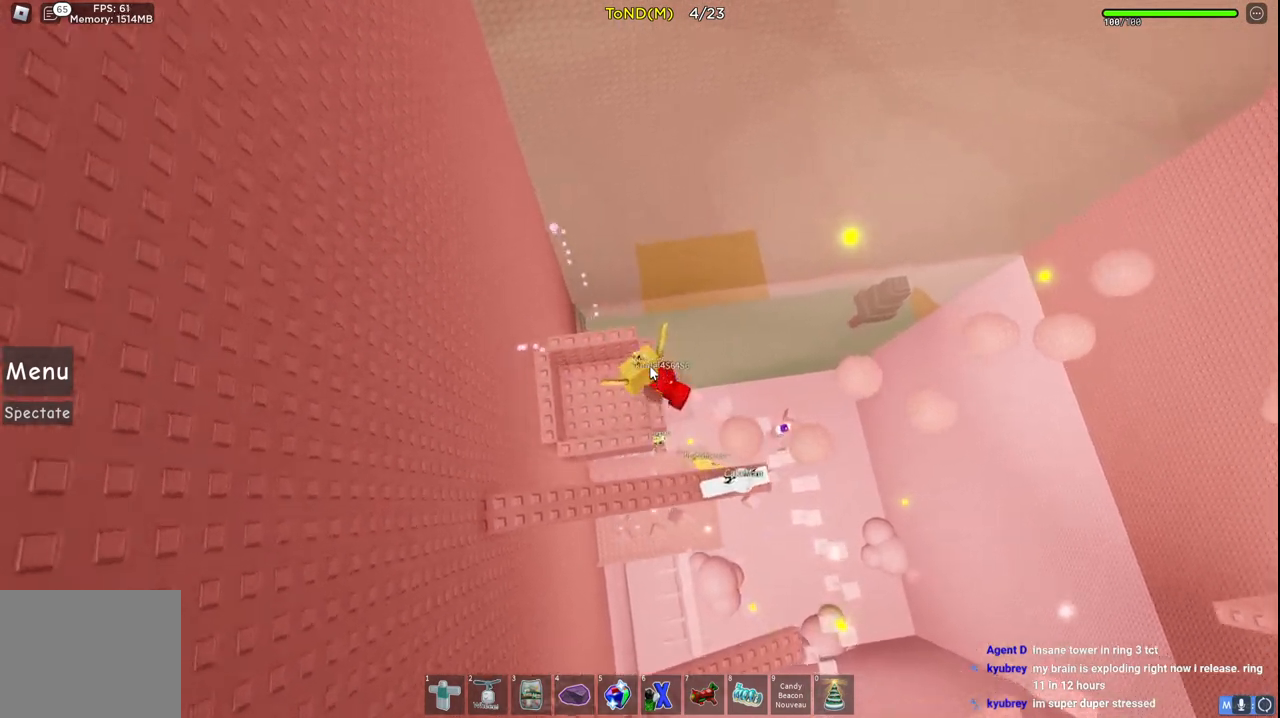
{"keys": [], "events": [[100, "w", "up"], [117, "a", "up"], [317, "shift", "down"], [483, "shift", "up"]]}
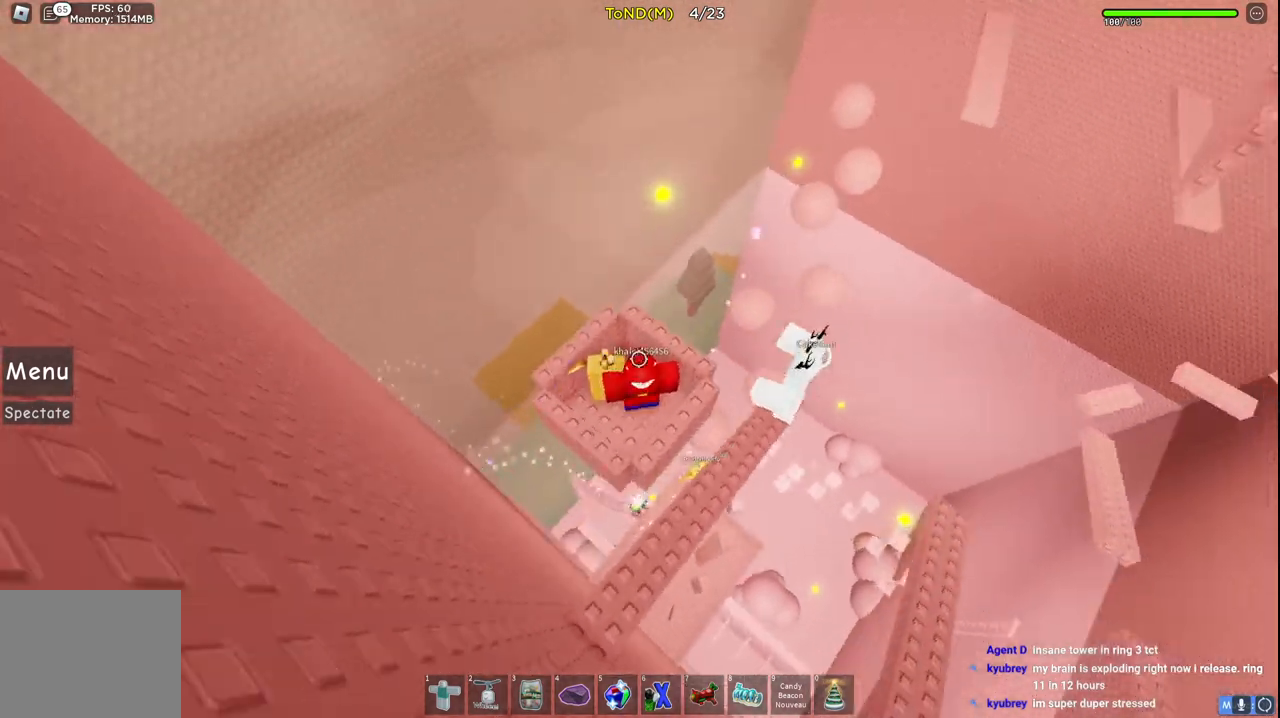
{"keys": ["d", "w"], "events": [[433, "w", "down"], [450, "d", "down"]]}
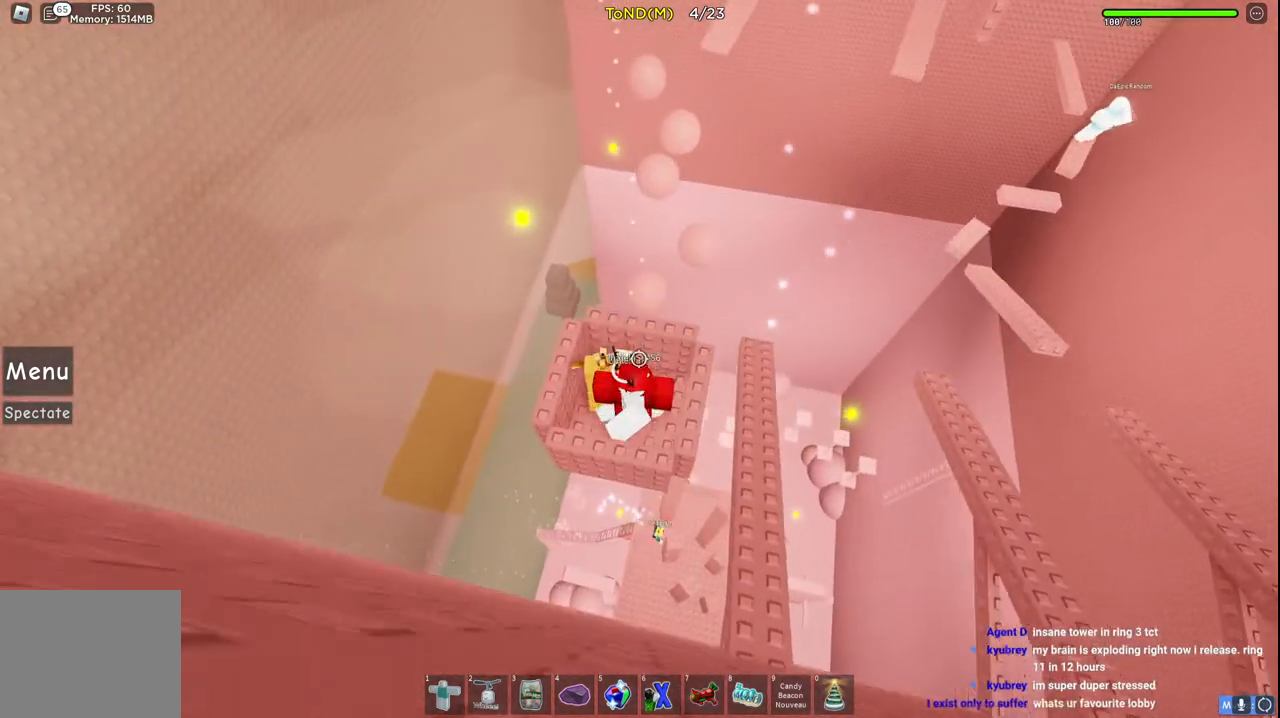
{"keys": ["w"], "events": [[150, "d", "up"]]}
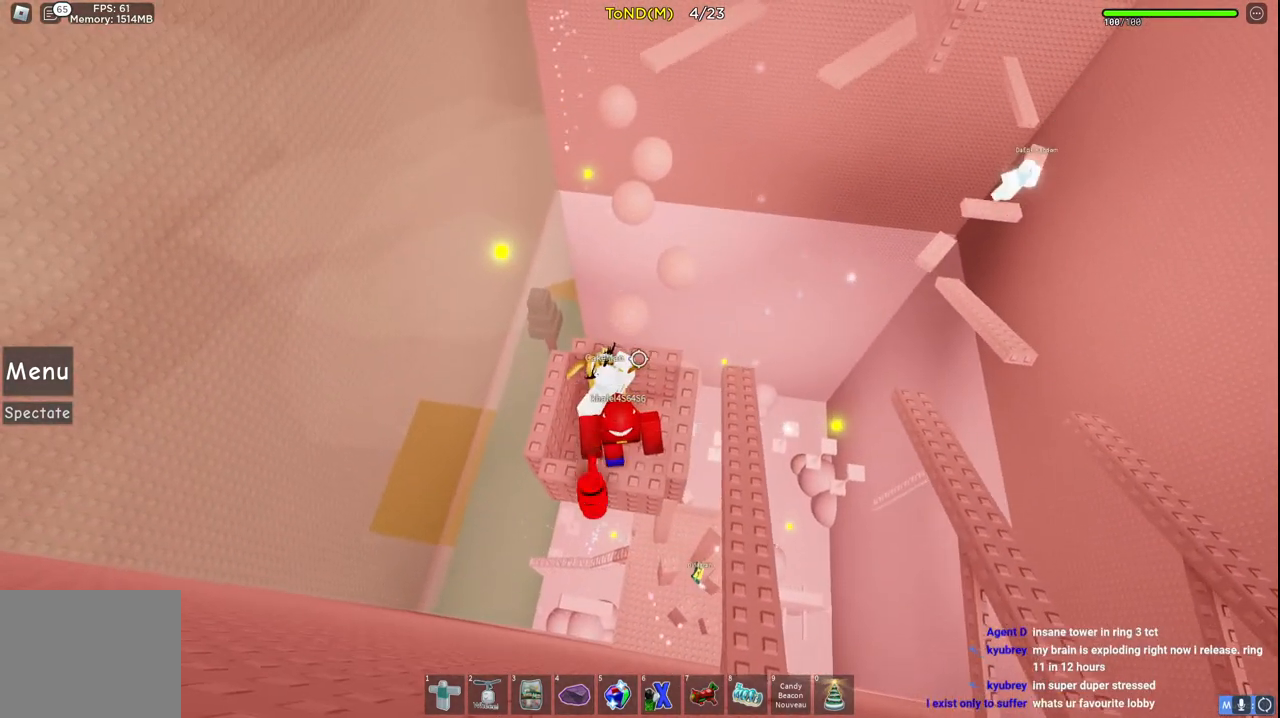
{"keys": ["w"], "events": [[17, "a", "down"], [317, "a", "up"]]}
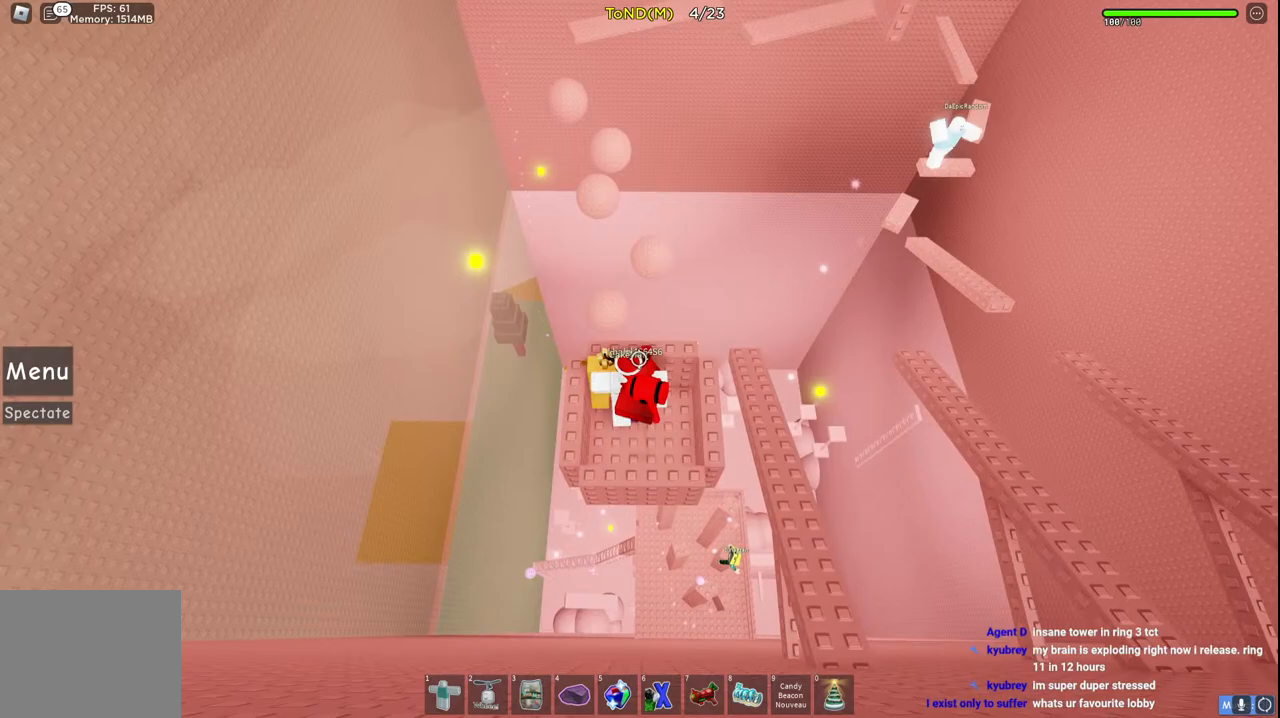
{"keys": ["d", "w"], "events": [[250, "d", "down"]]}
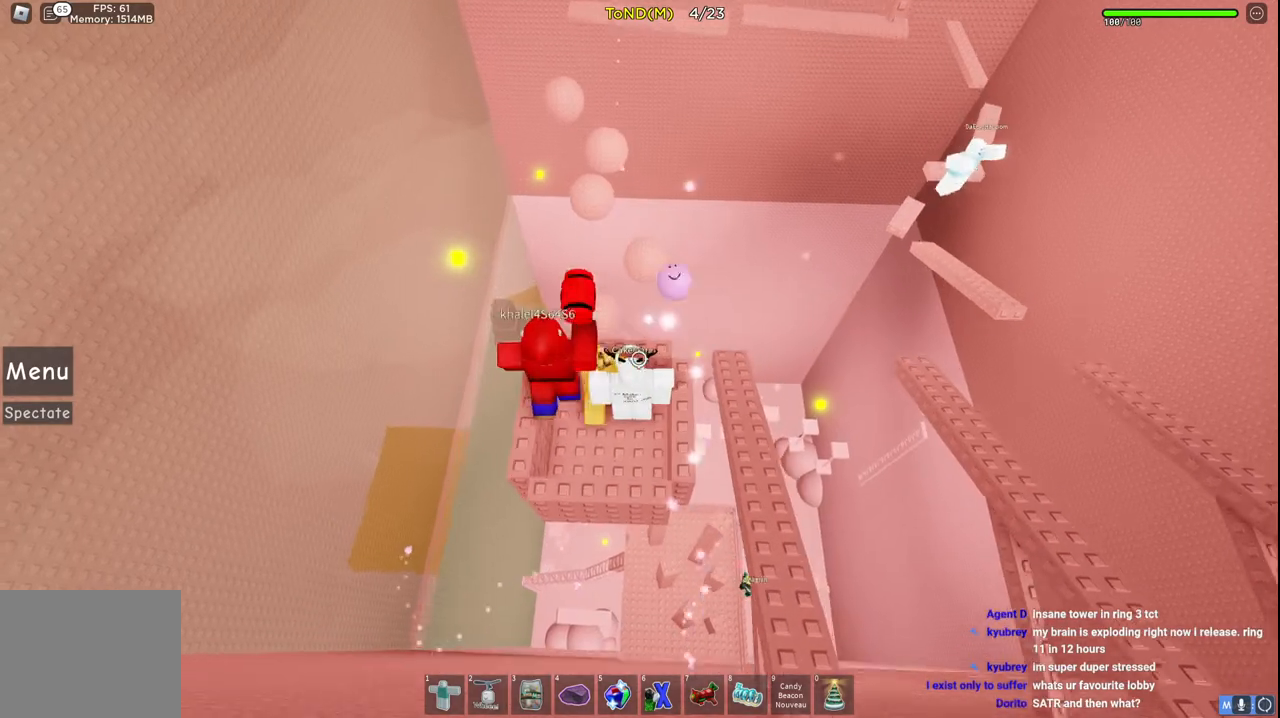
{"keys": ["a", "w"], "events": [[183, "a", "down"], [200, "d", "up"]]}
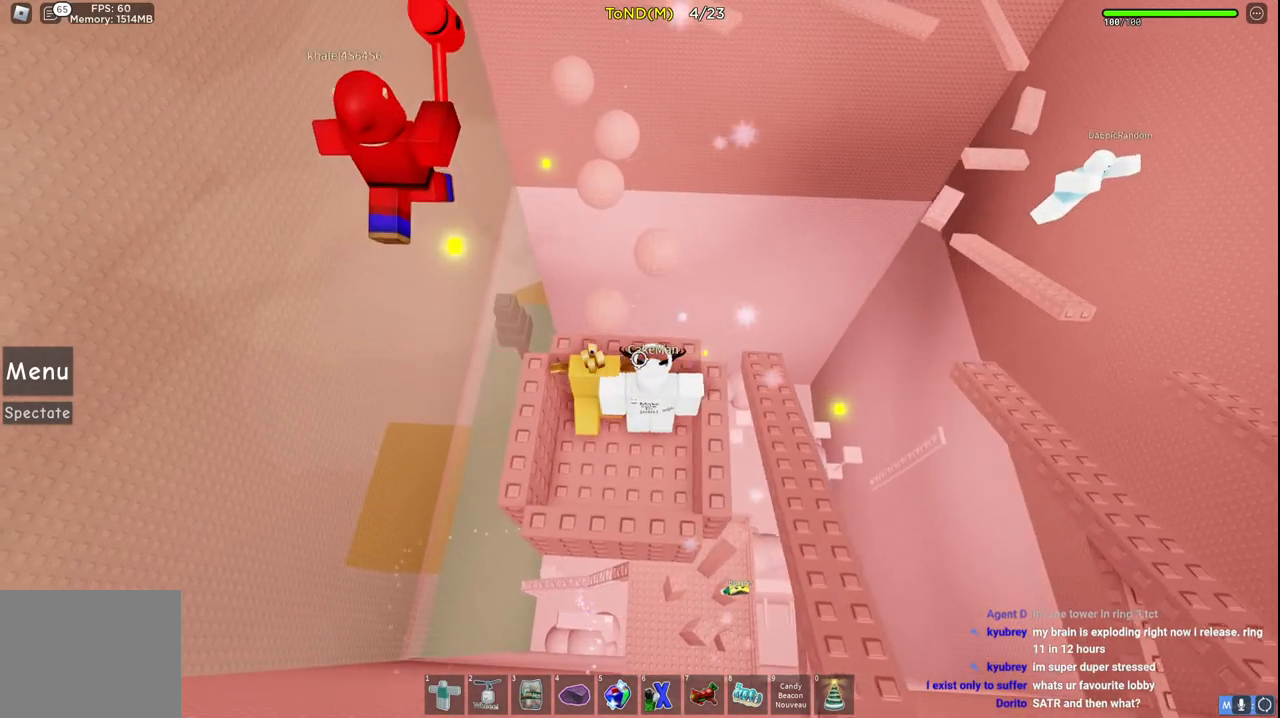
{"keys": ["d", "w"], "events": [[100, "a", "up"], [267, "d", "down"]]}
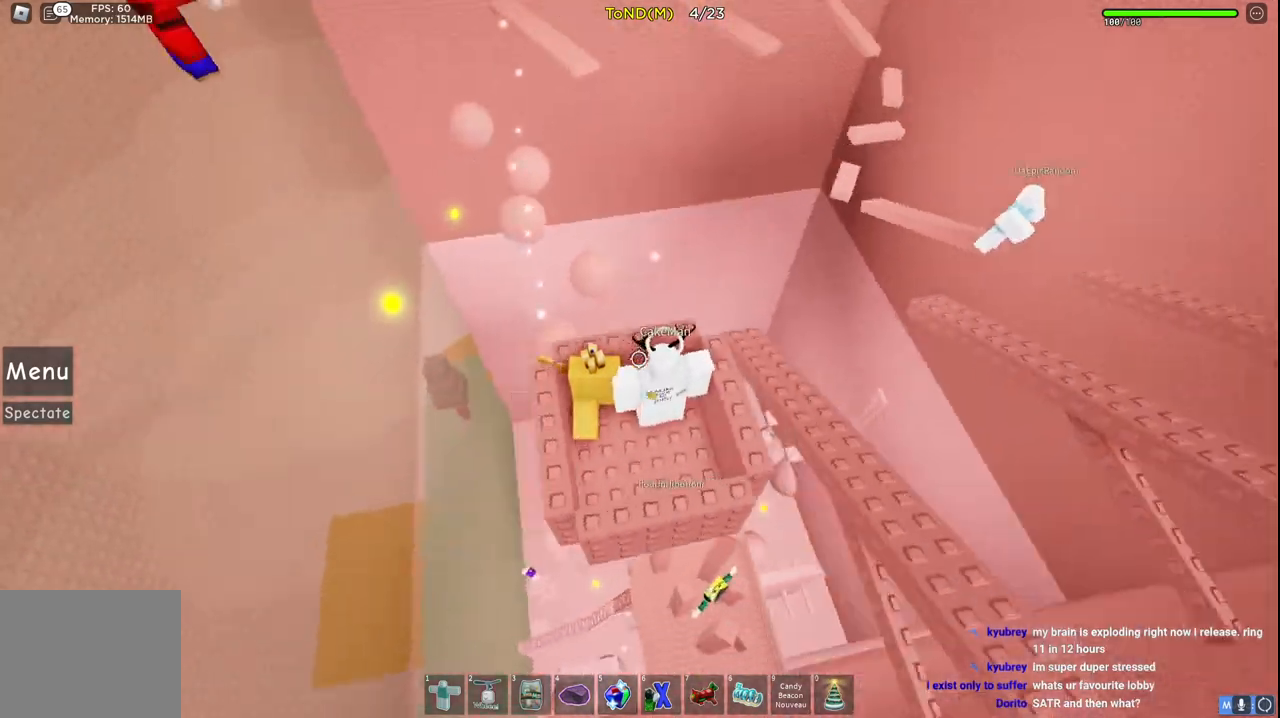
{"keys": ["a", "w"], "events": [[183, "d", "up"], [450, "a", "down"]]}
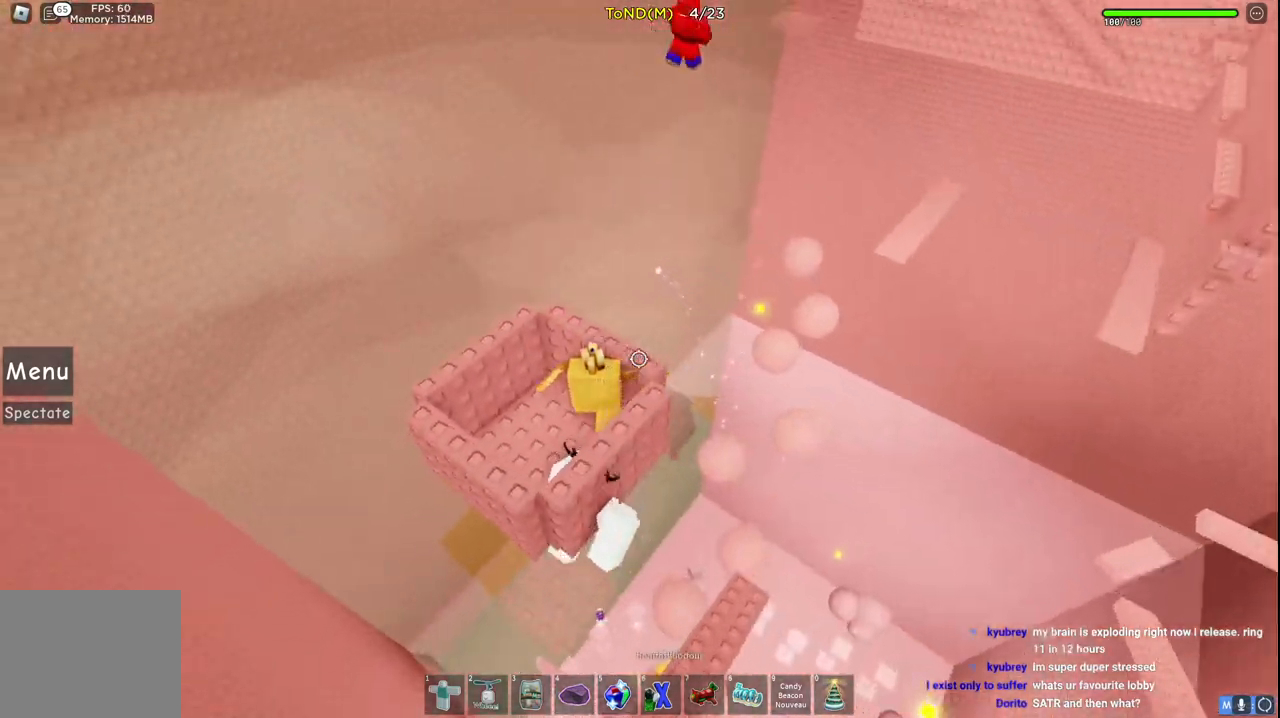
{"keys": [], "events": [[300, "a", "up"], [367, "w", "up"]]}
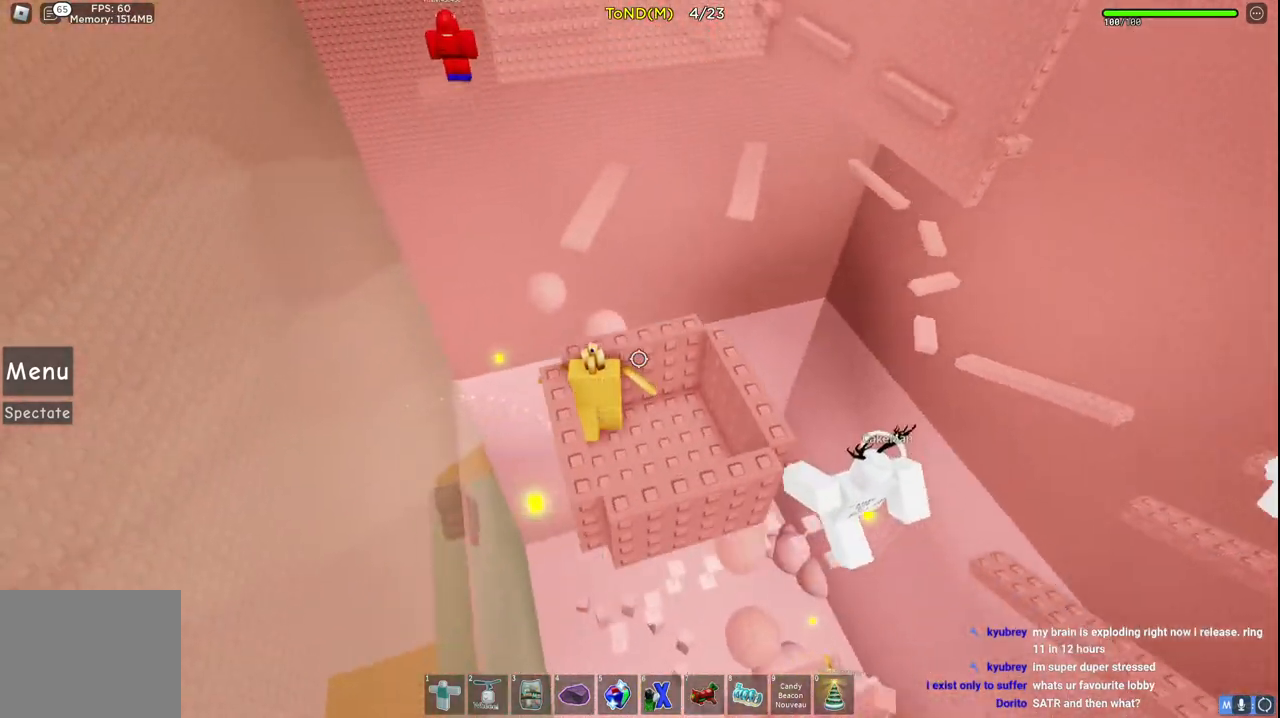
{"keys": ["d", "w"], "events": [[417, "w", "down"], [450, "d", "down"]]}
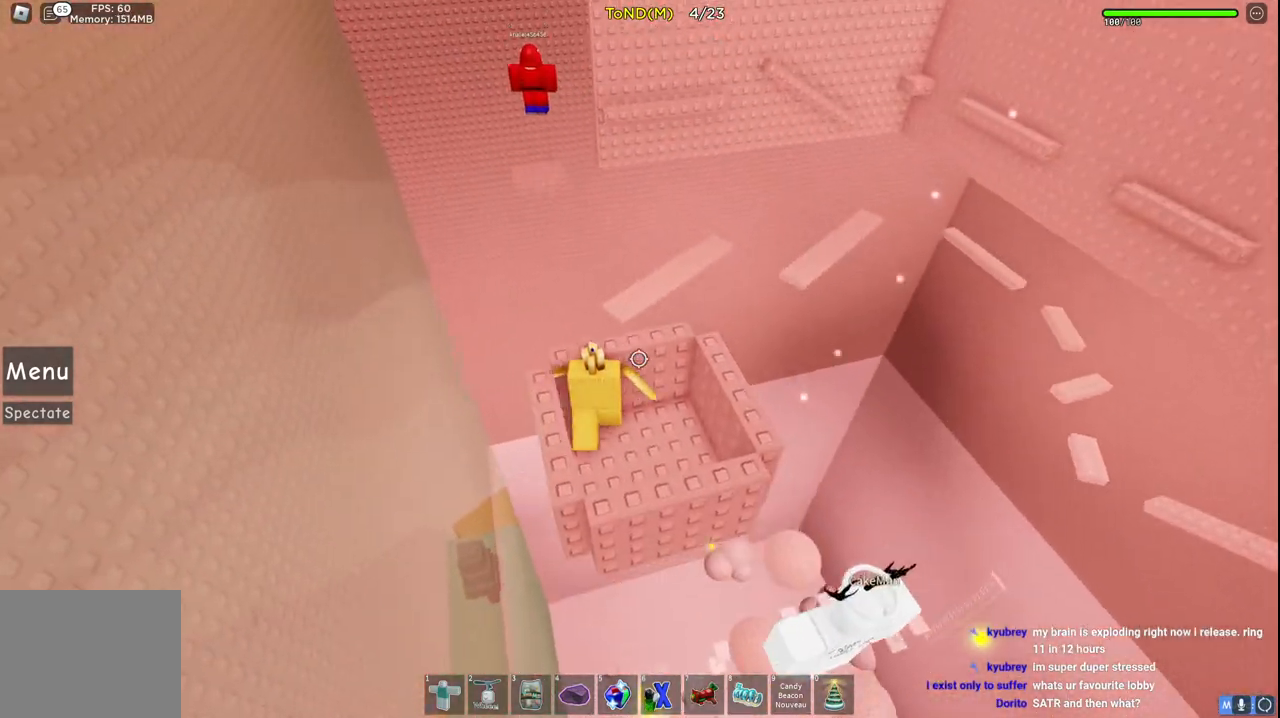
{"keys": [], "events": [[433, "d", "up"], [450, "w", "up"]]}
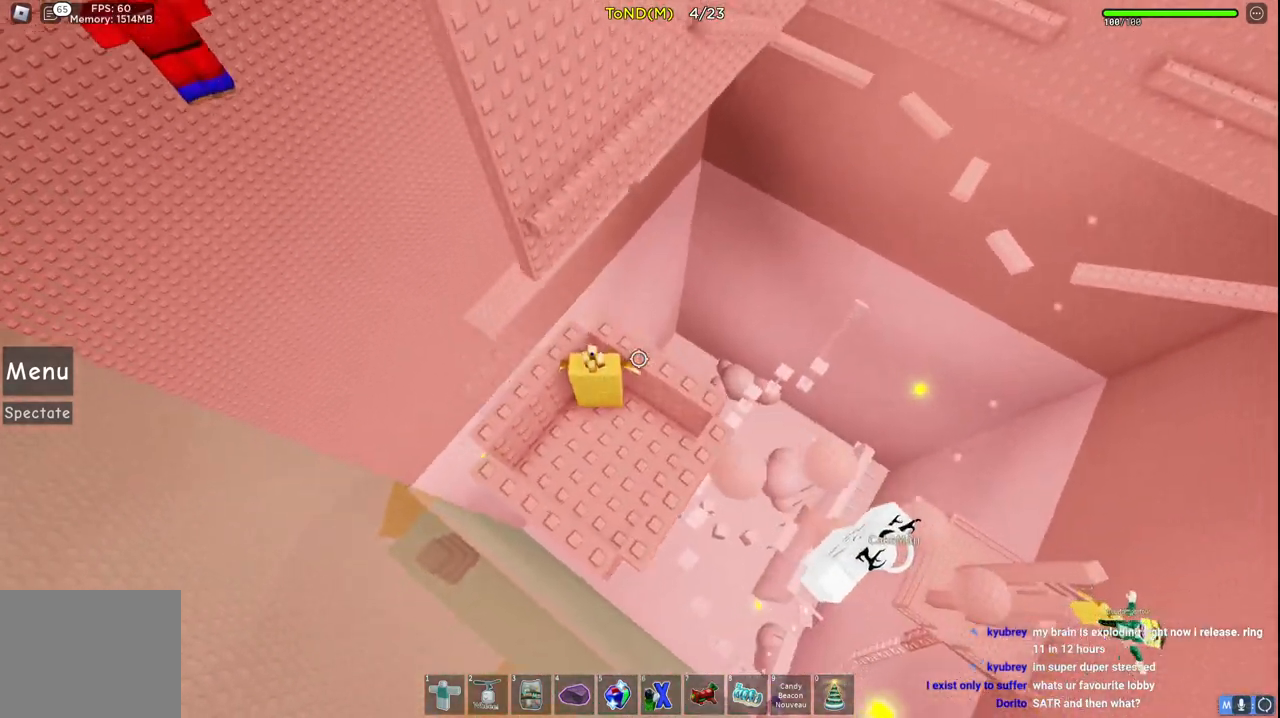
{"keys": [], "events": []}
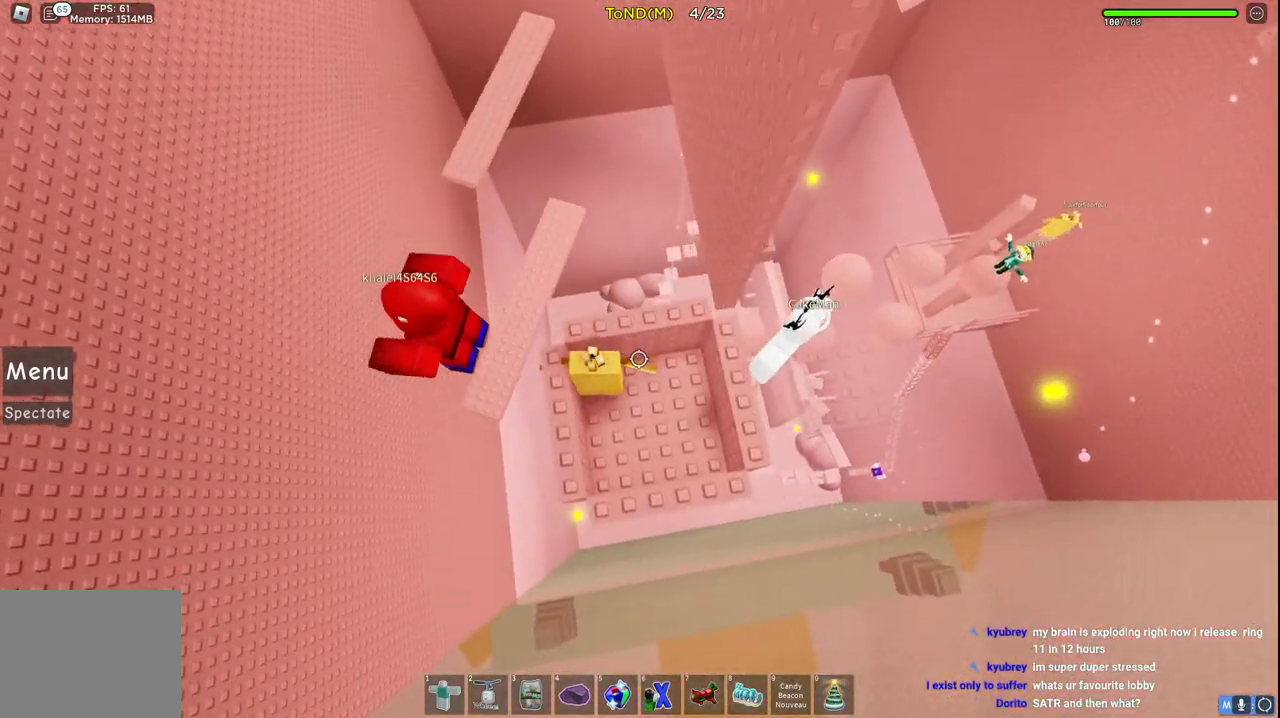
{"keys": [], "events": [[183, "d", "down"], [383, "d", "up"]]}
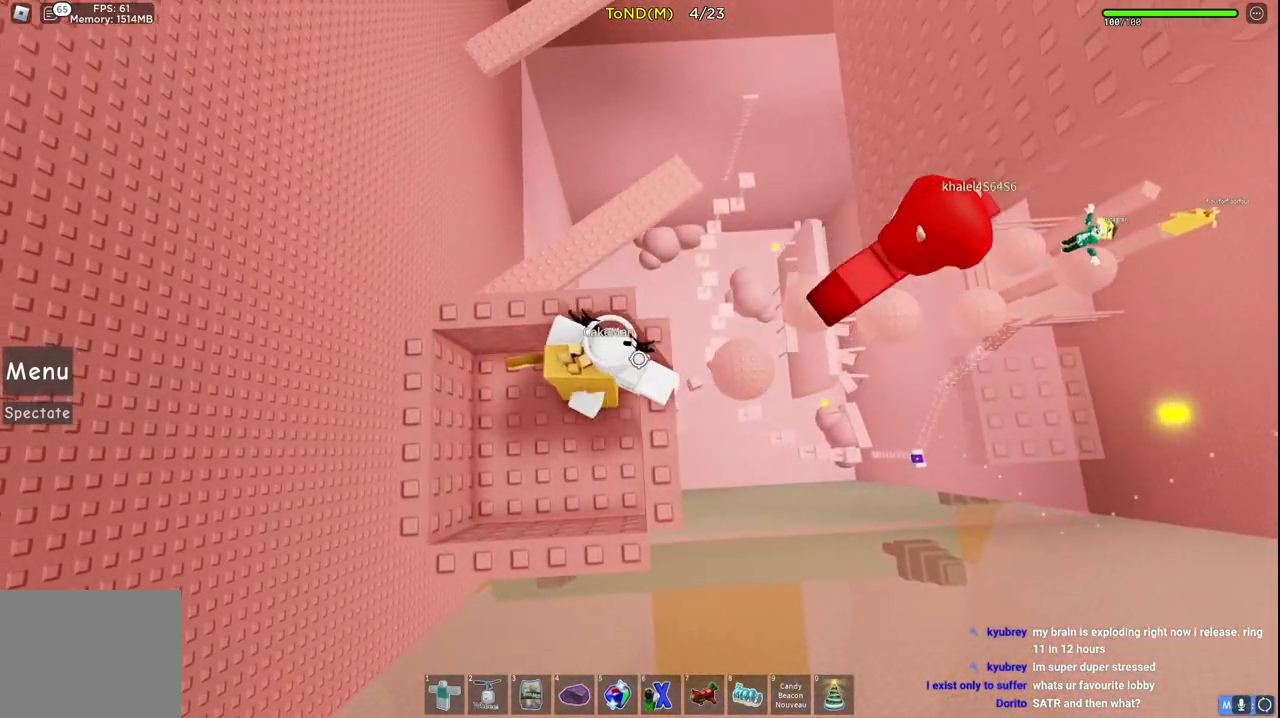
{"keys": ["d"], "events": [[133, "d", "down"]]}
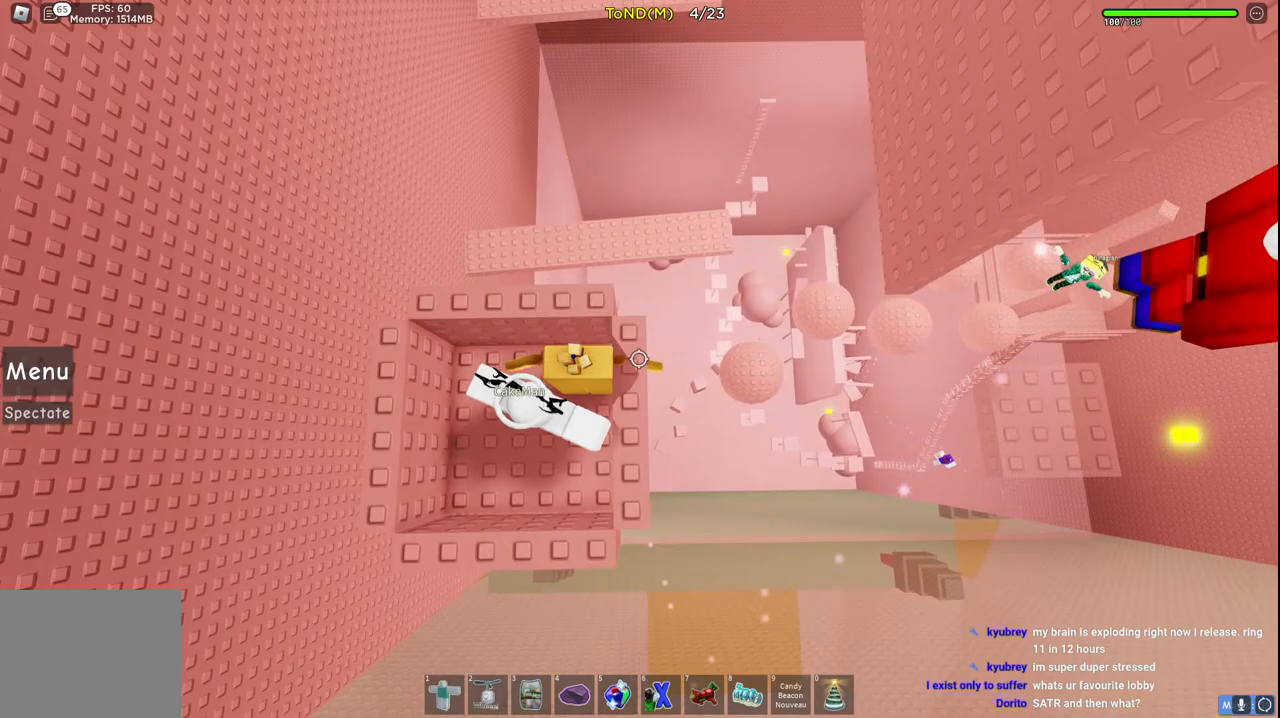
{"keys": ["d", "w"], "events": [[217, "w", "down"]]}
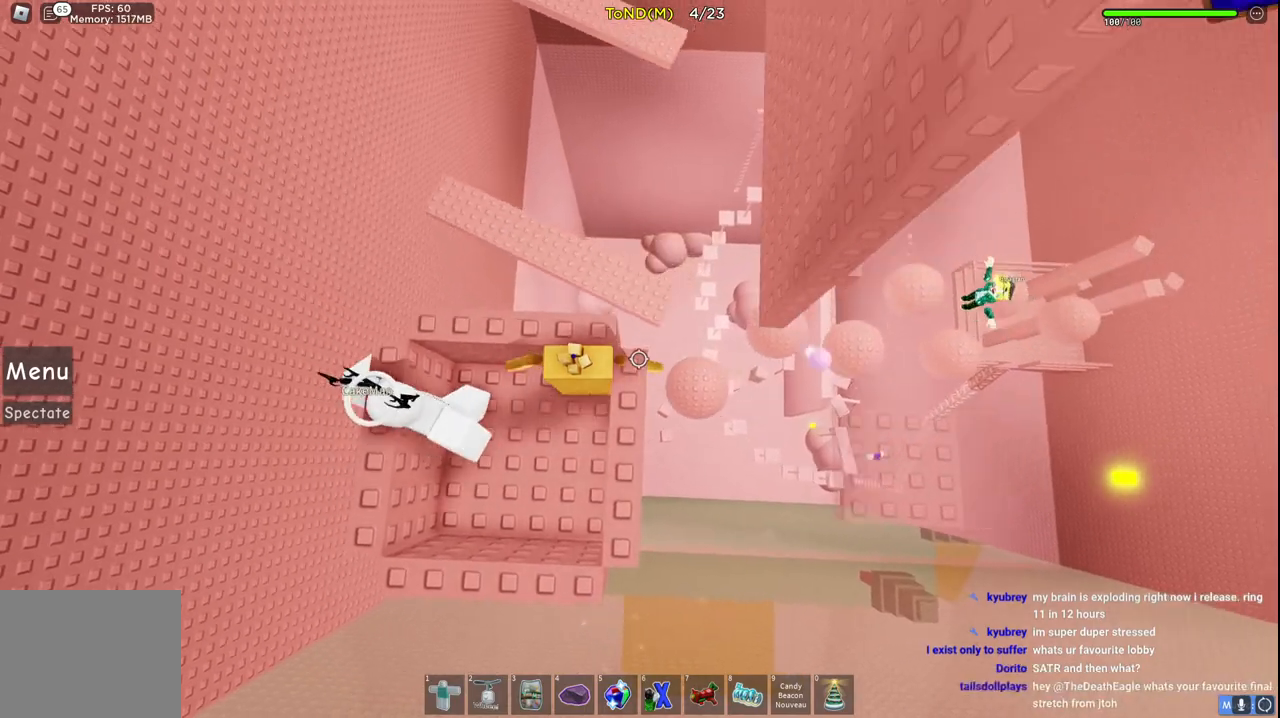
{"keys": [], "events": [[50, "w", "up"], [67, "d", "up"]]}
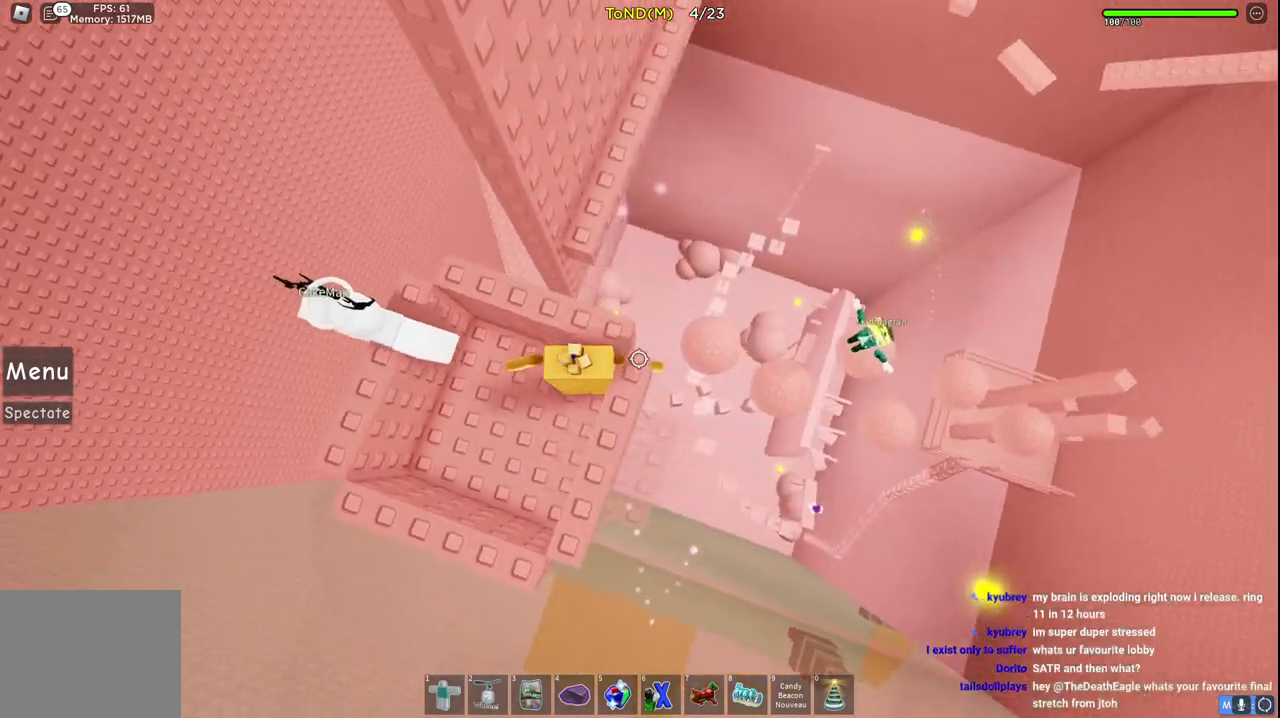
{"keys": ["space", "w"], "events": [[250, "w", "down"], [450, "space", "down"]]}
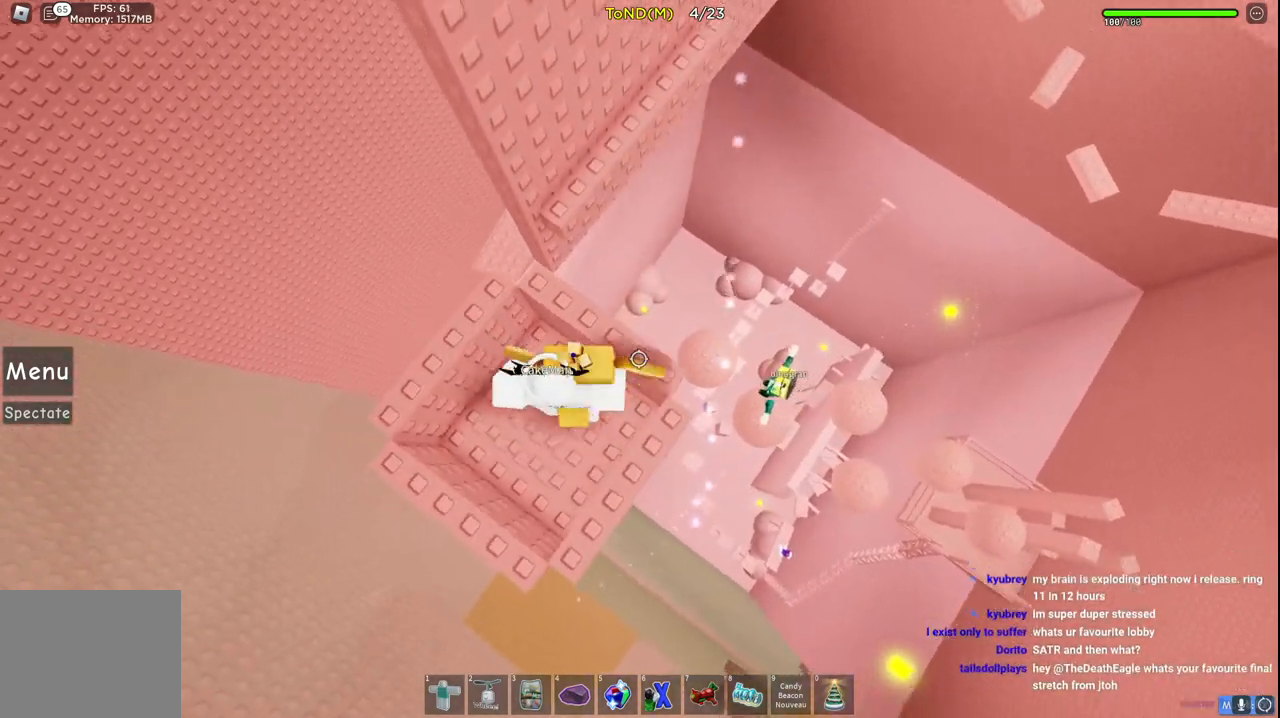
{"keys": ["w"], "events": [[133, "space", "up"]]}
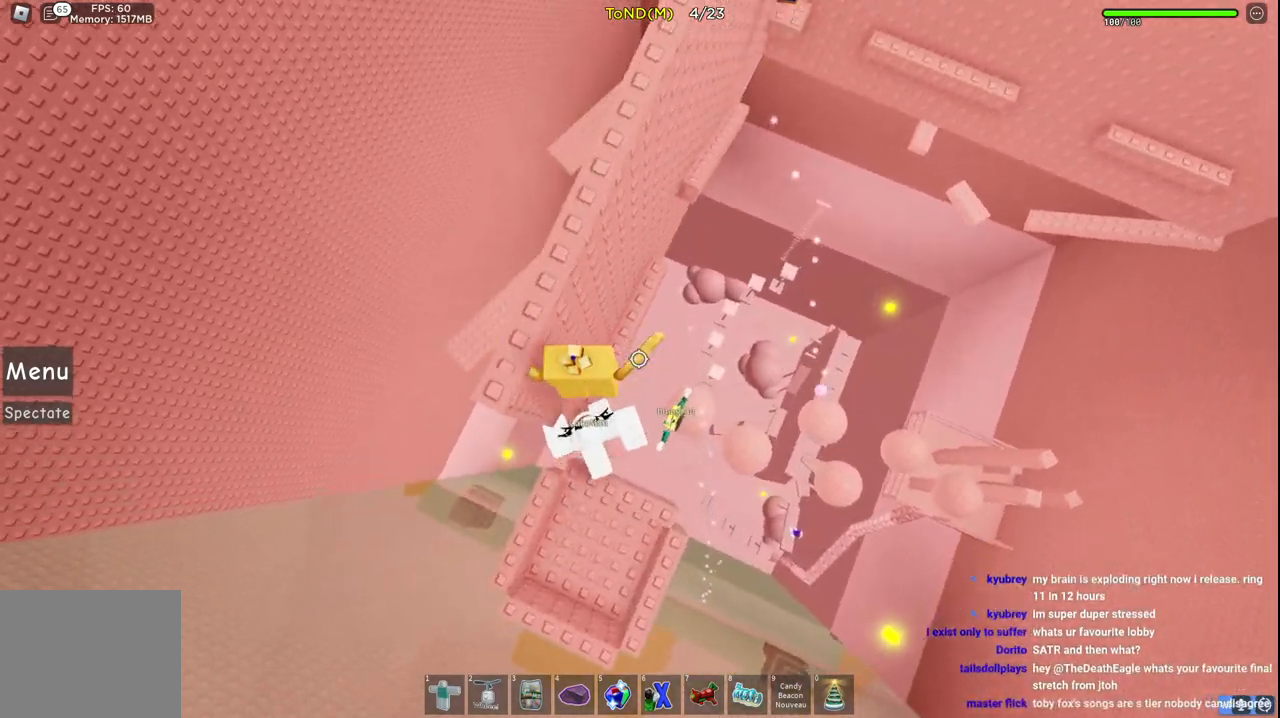
{"keys": ["space", "w"], "events": [[483, "space", "down"]]}
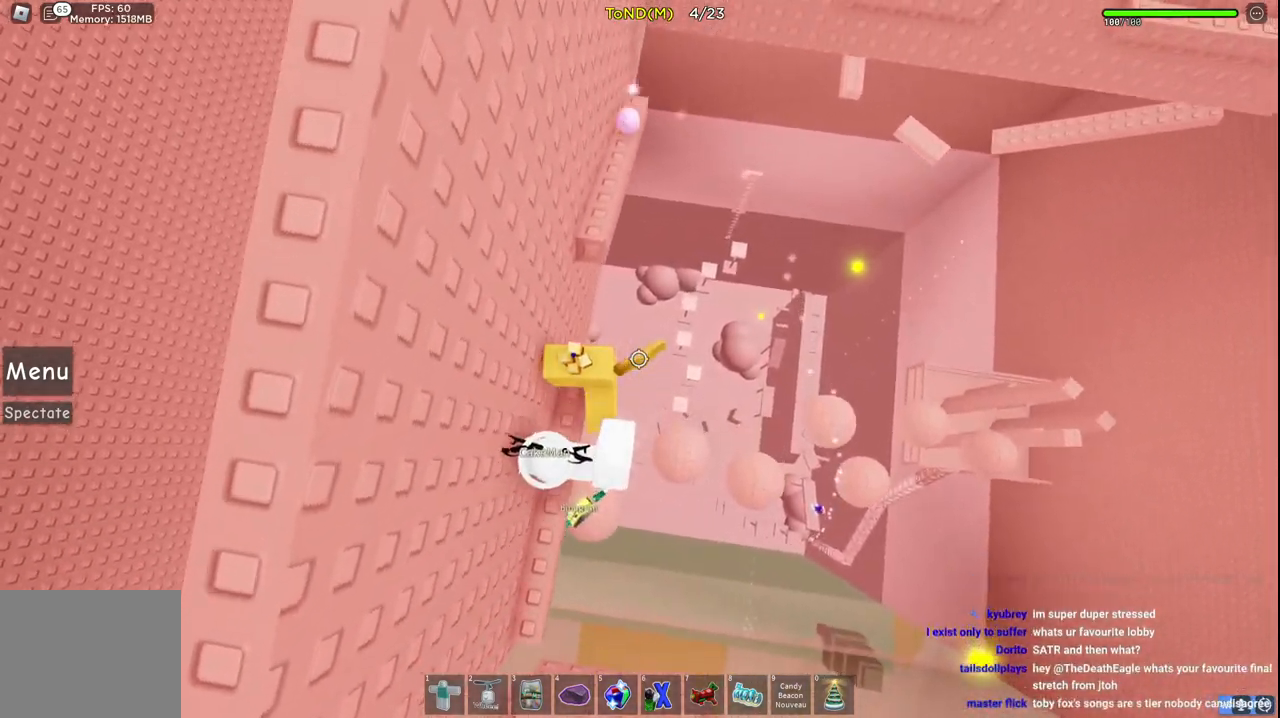
{"keys": ["w"], "events": [[167, "space", "up"]]}
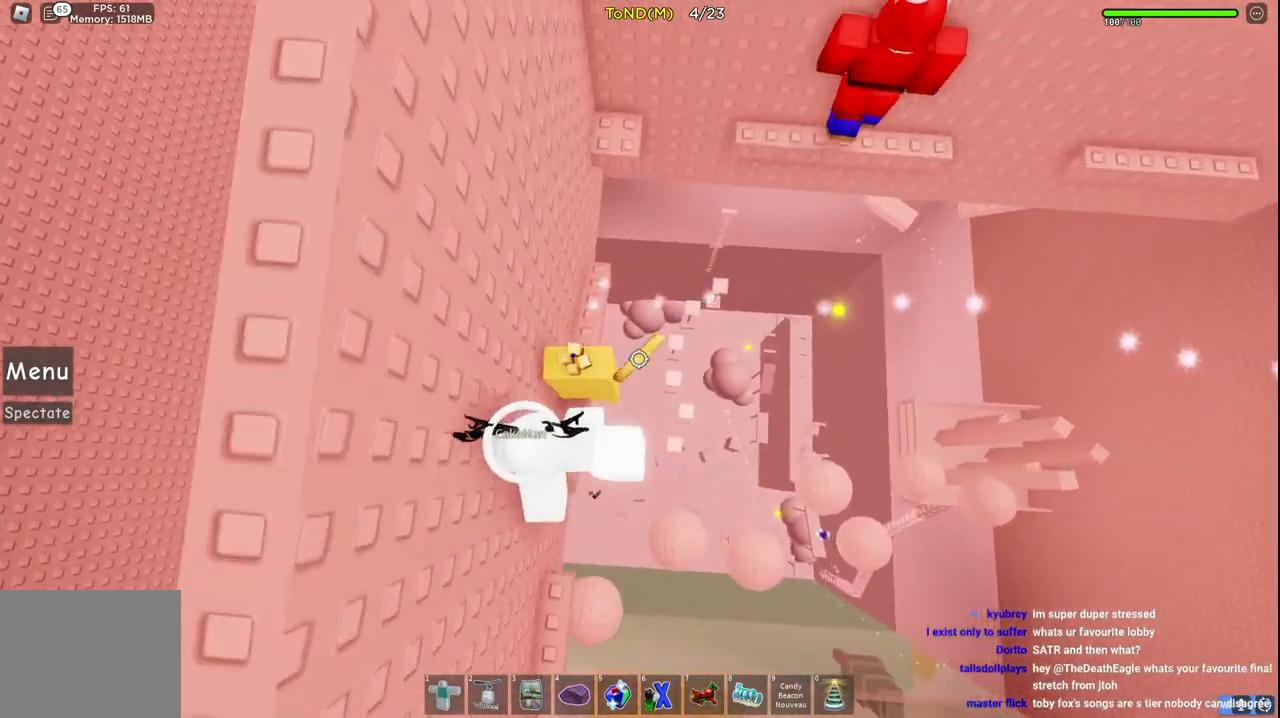
{"keys": ["w"], "events": [[250, "space", "down"], [417, "space", "up"]]}
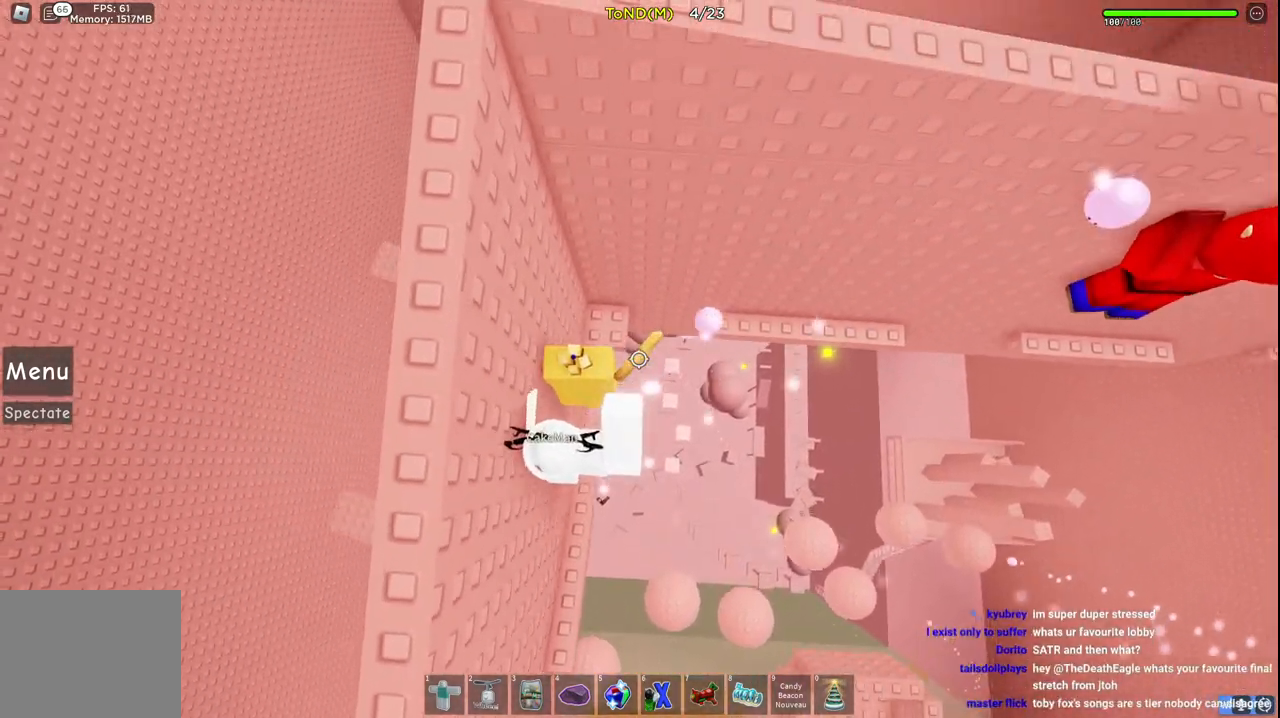
{"keys": ["d", "space"], "events": [[250, "w", "up"], [267, "d", "down"], [350, "space", "down"]]}